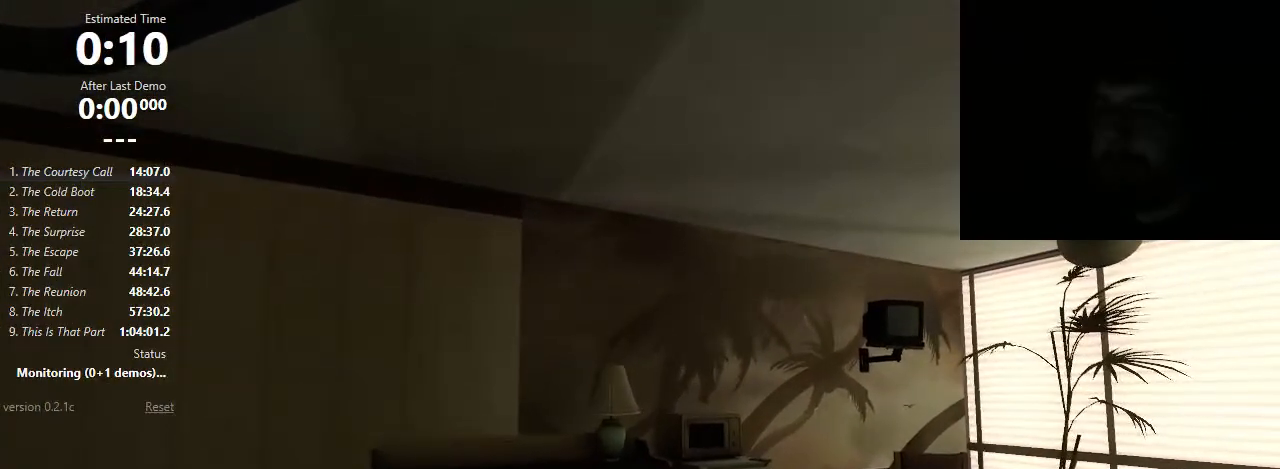
Gameplay with keyboard and mouse; each line is a JSON object with the keys and mouse buttons held at the frame after it. "events" lists presses ("down") and releases ("up") of "1", "2", "3", "4", "5", "a", "alt", "c", "ctrl", "d", "e", "f", "q", "r", "s", "shift", "space", "tab", "v", "w", "x", "z", "mouse_left", "mouse_middle", "mouse_right", "mouse_wheel_up" and "mouse_wheel_down" between this image and that frame as [ms after this image, input, new state], when the widget could be followed in between. "mouse_left", "mouse_middle", "mouse_right", "mouse_wheel_up", "mouse_wheel_down" = the "left", "middle", "right", "wheel_up", "wheel_down" buttons of the "mouse" list. No other keys are recorded. Mouse movement is not recorded.
{"keys": ["d", "w"], "mouse": ["wheel_down"], "events": [[333, "w", "down"], [467, "mouse_wheel_down", "down"], [500, "d", "down"]]}
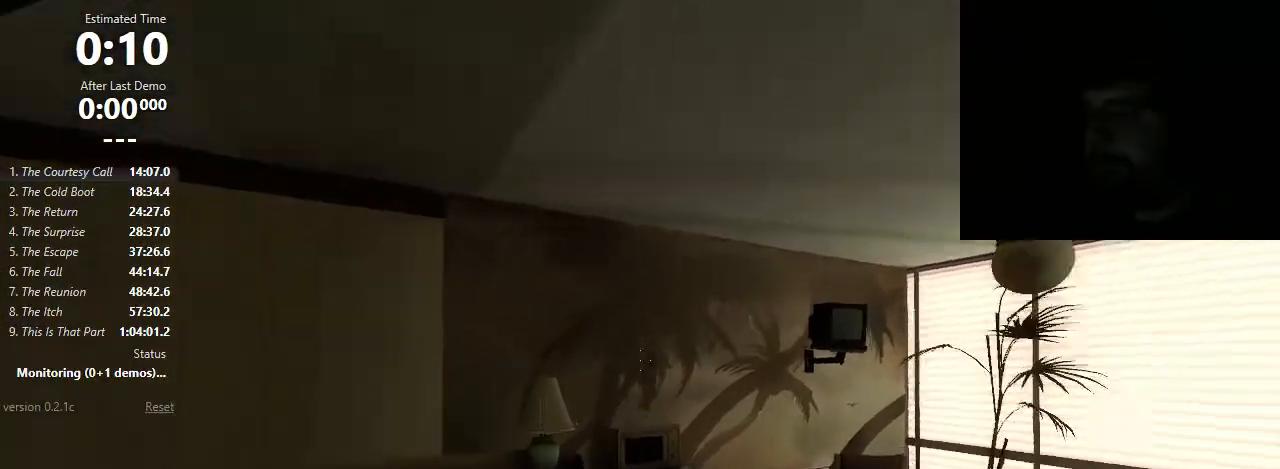
{"keys": ["w"], "mouse": [], "events": [[33, "w", "up"], [133, "mouse_wheel_down", "up"], [333, "w", "down"], [400, "d", "up"]]}
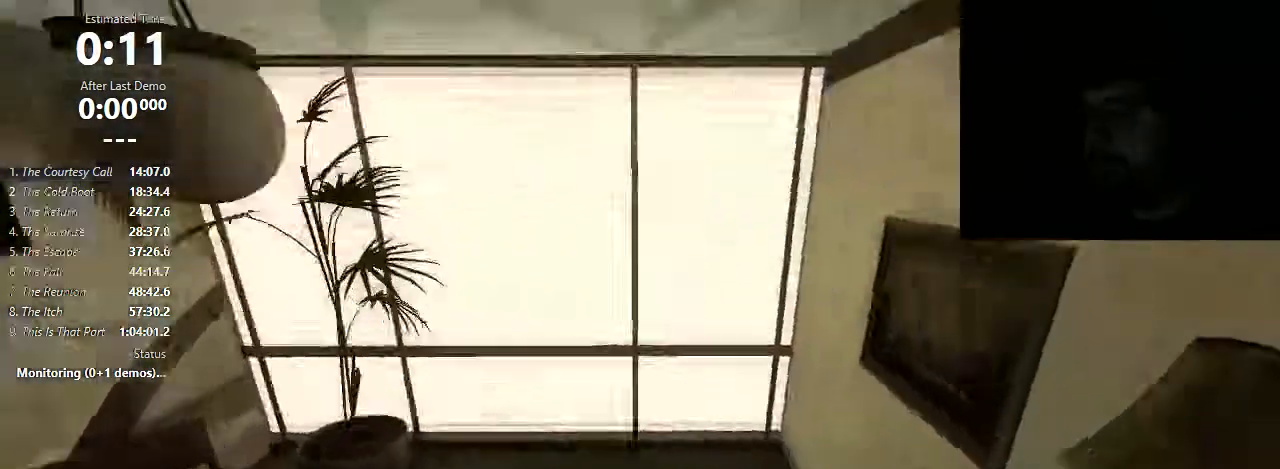
{"keys": ["d", "w"], "mouse": [], "events": [[400, "d", "down"]]}
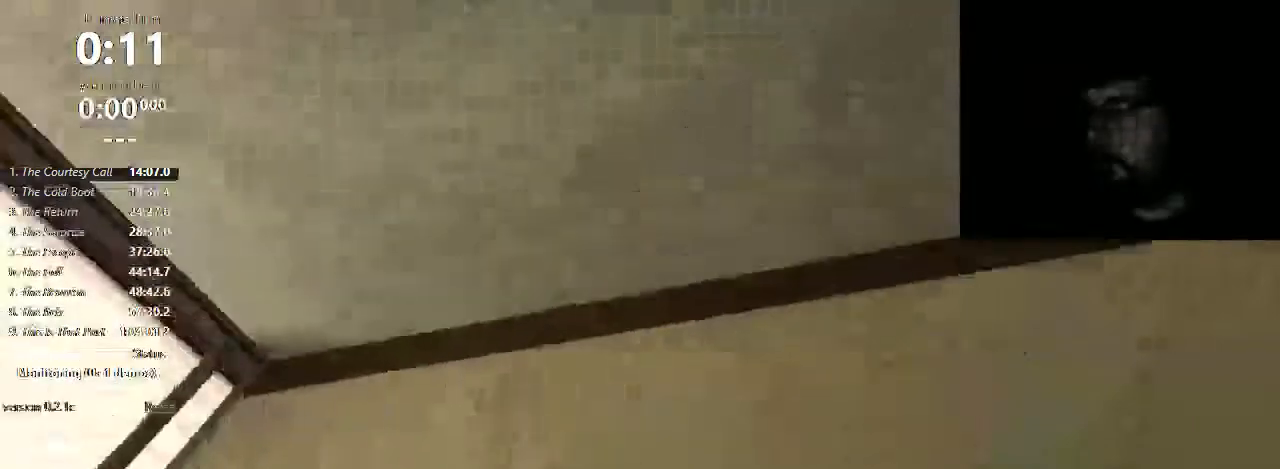
{"keys": ["d"], "mouse": [], "events": [[200, "d", "up"], [233, "w", "up"], [500, "d", "down"]]}
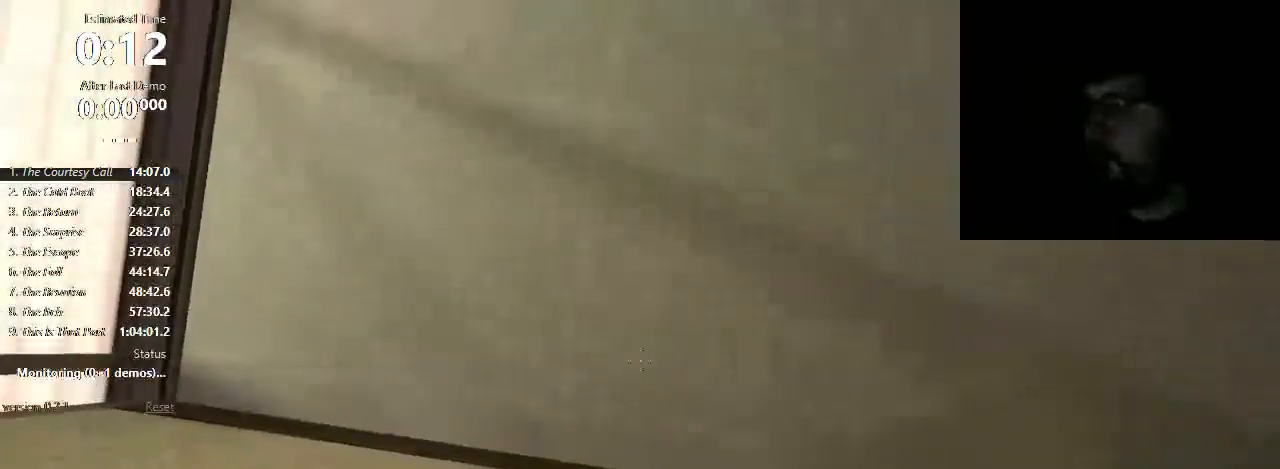
{"keys": [], "mouse": [], "events": [[33, "w", "down"], [133, "d", "up"], [133, "w", "up"], [367, "w", "down"], [400, "a", "down"], [467, "a", "up"], [467, "w", "up"]]}
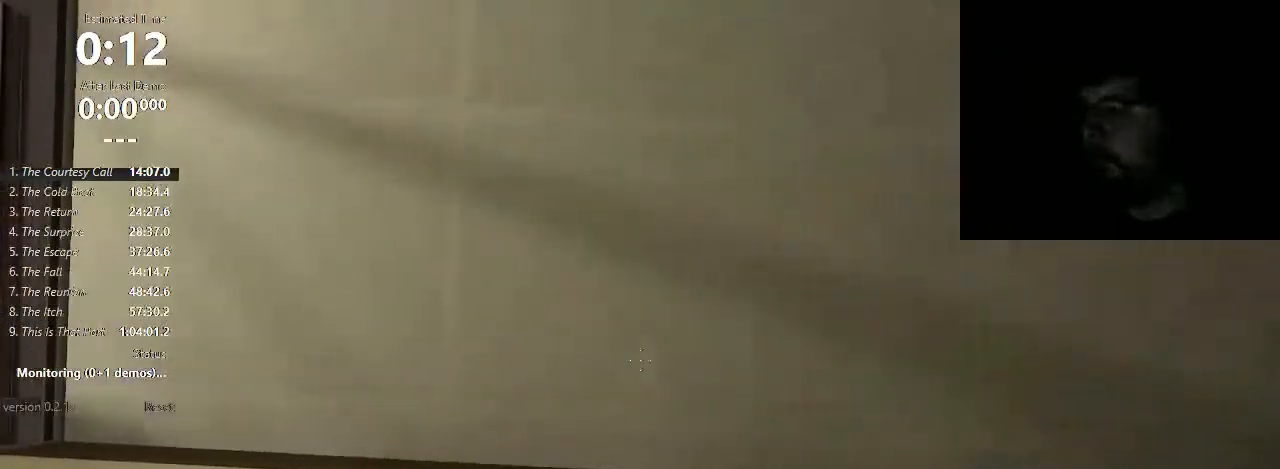
{"keys": ["a", "w"], "mouse": [], "events": [[500, "a", "down"], [500, "w", "down"]]}
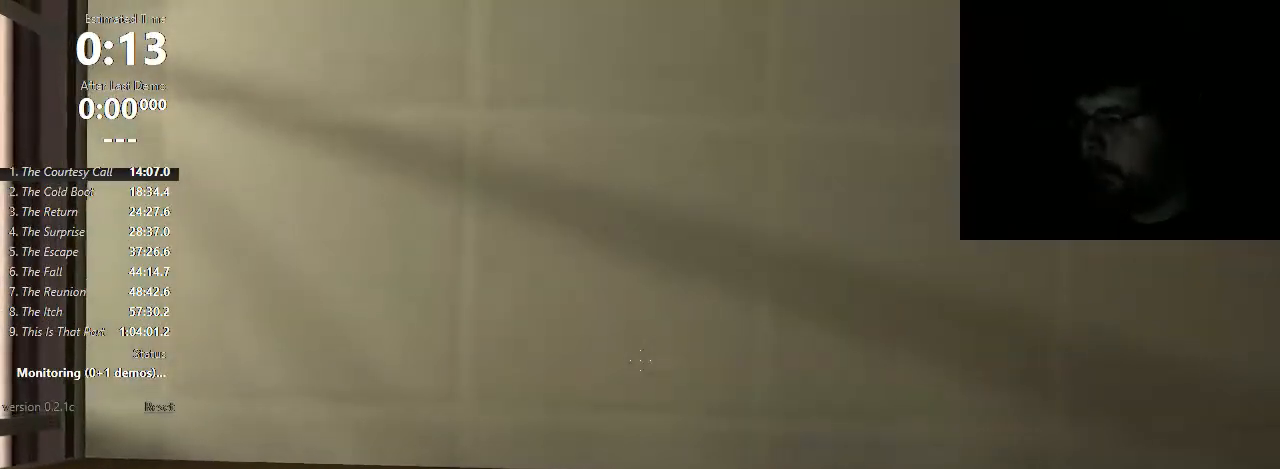
{"keys": [], "mouse": [], "events": [[67, "a", "up"], [67, "w", "up"]]}